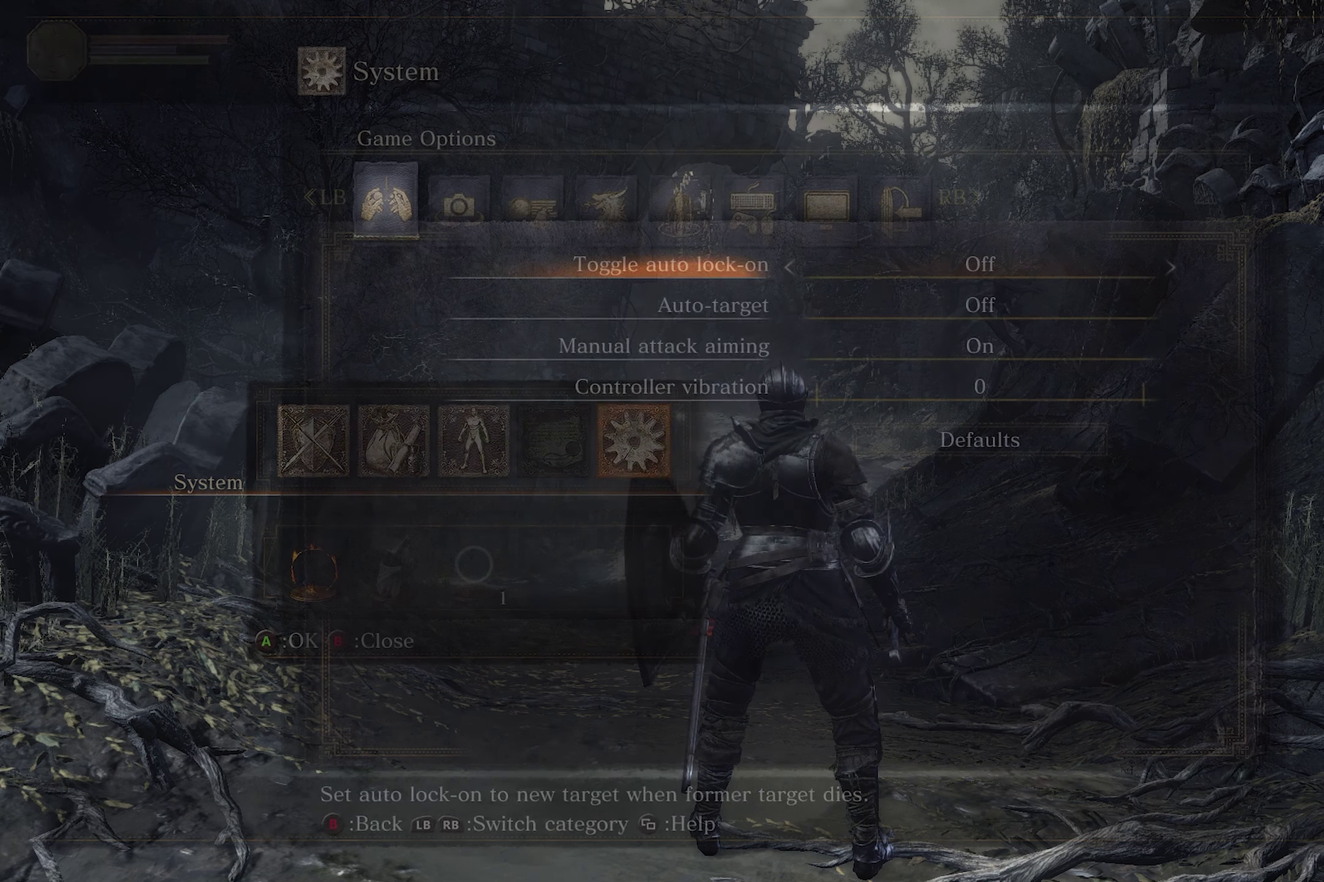
Gameplay with a controller (Xbox layout); each line is a JSON object with the inputs held at the frame after it (dt_ms = milliseconds from this image to that frame). "events" lists button and stick changes between this image and that frame as [ms after this image, input, new state], when the widget could be followed in between.
{"dt_ms": 600, "buttons": ["L1"], "left_stick": "center", "right_stick": "center", "events": [[383, "L1", "down"], [500, "L1", "up"], [566, "L1", "down"]]}
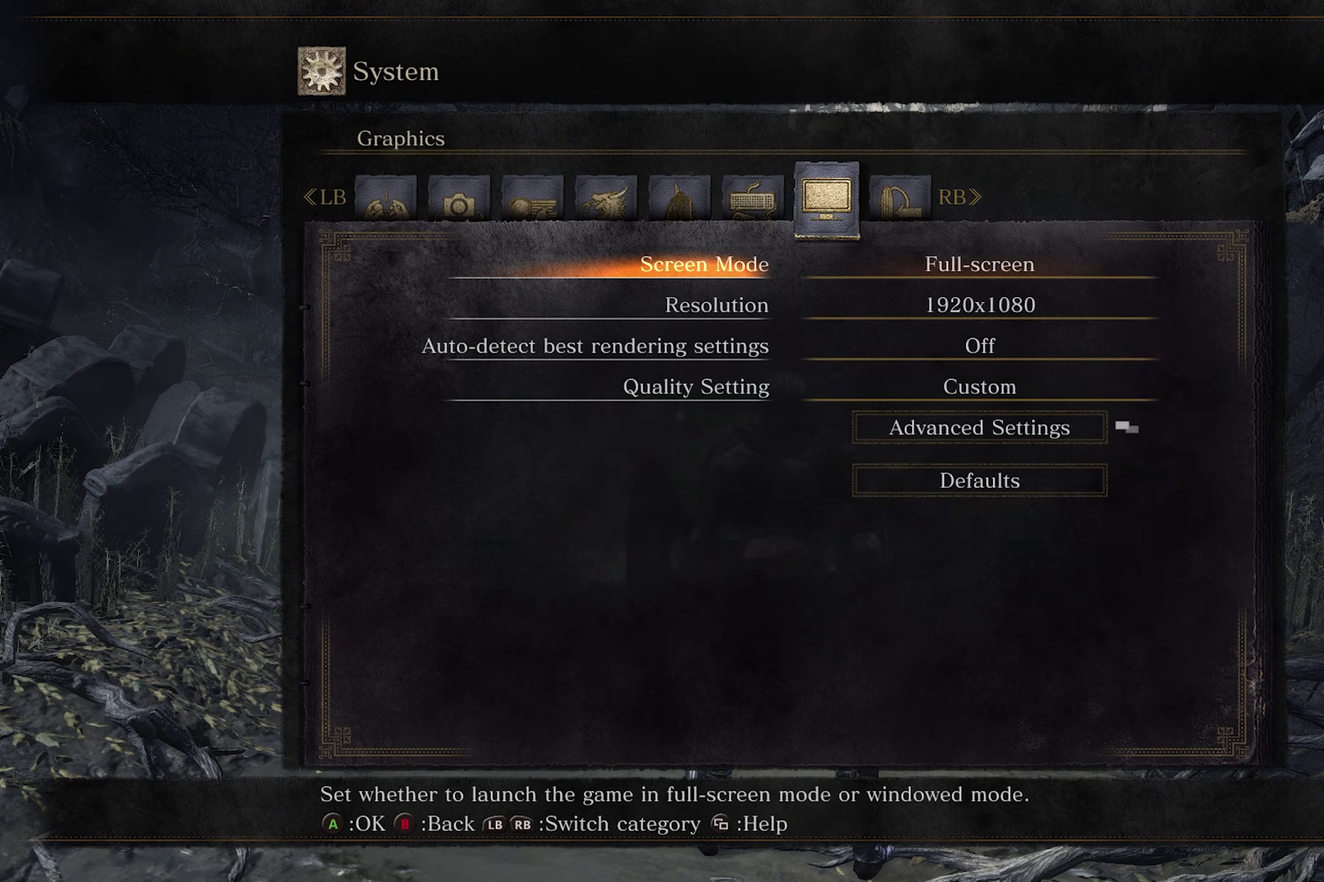
{"dt_ms": 700, "buttons": ["DPAD_DOWN"], "left_stick": "center", "right_stick": "center", "events": [[33, "L1", "up"], [100, "L1", "down"], [166, "L1", "up"], [700, "DPAD_DOWN", "down"]]}
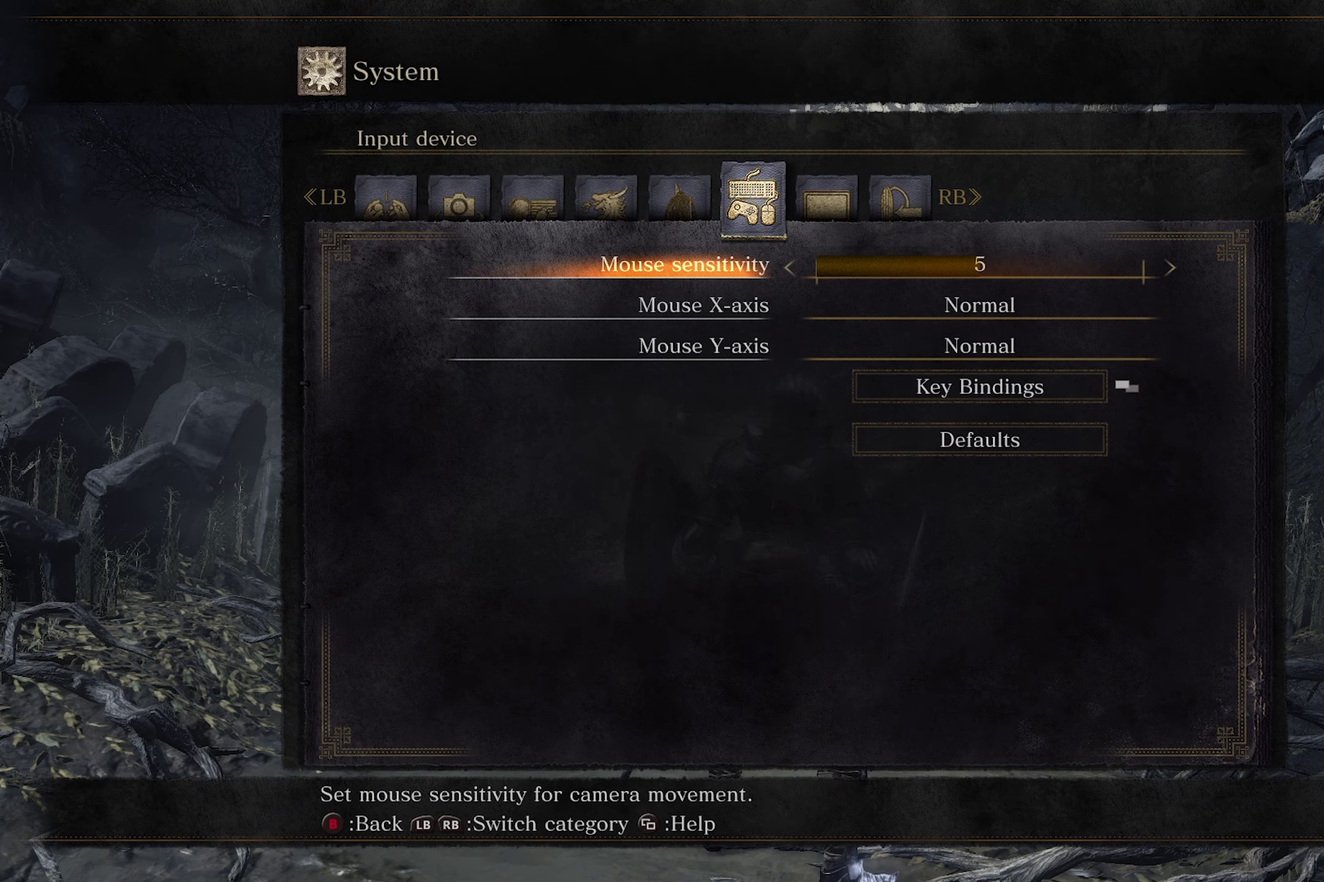
{"dt_ms": 300, "buttons": ["DPAD_DOWN"], "left_stick": "center", "right_stick": "center", "events": [[216, "DPAD_DOWN", "up"], [283, "DPAD_DOWN", "down"]]}
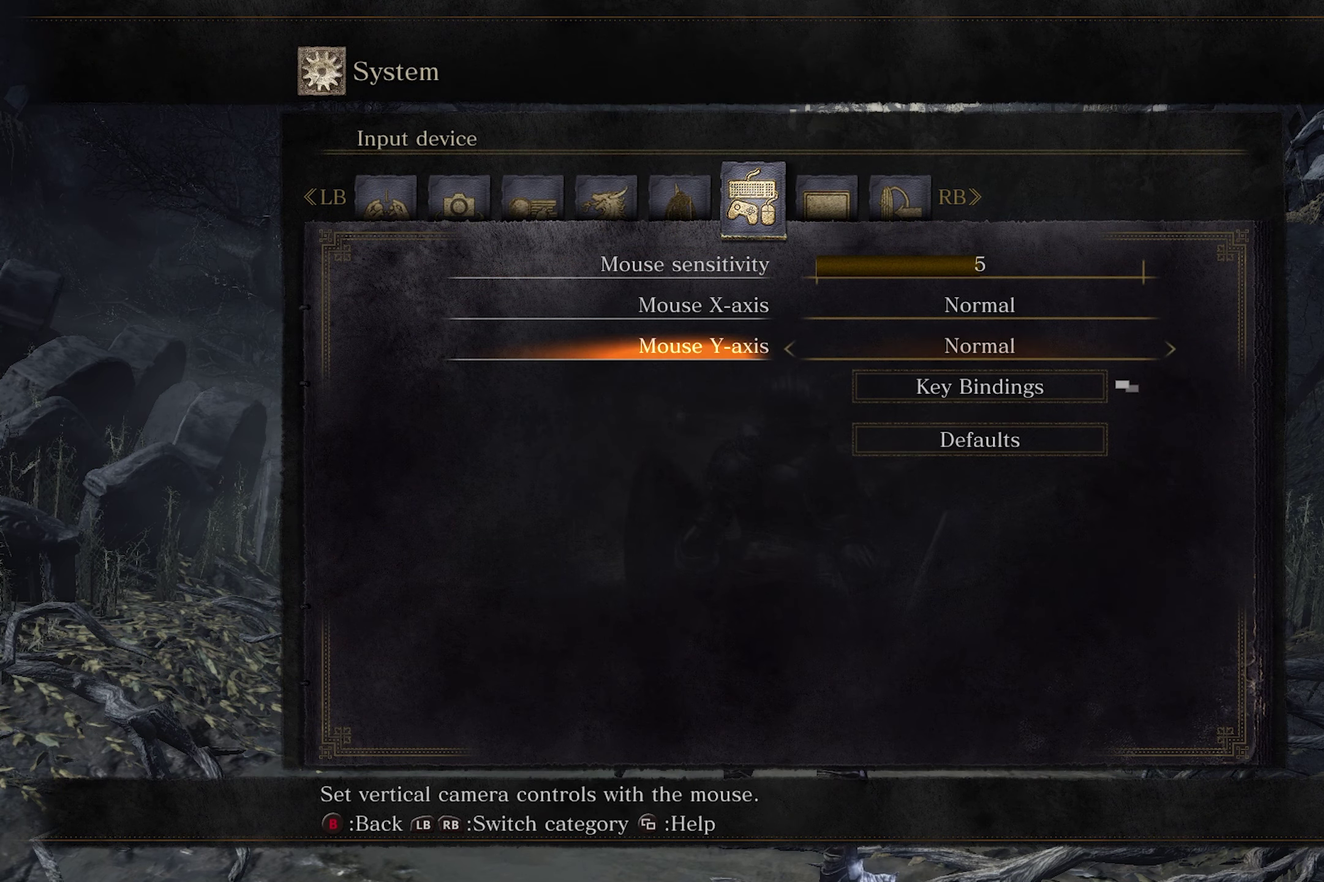
{"dt_ms": 500, "buttons": [], "left_stick": "center", "right_stick": "center", "events": [[50, "DPAD_DOWN", "up"], [400, "A", "down"], [466, "A", "up"]]}
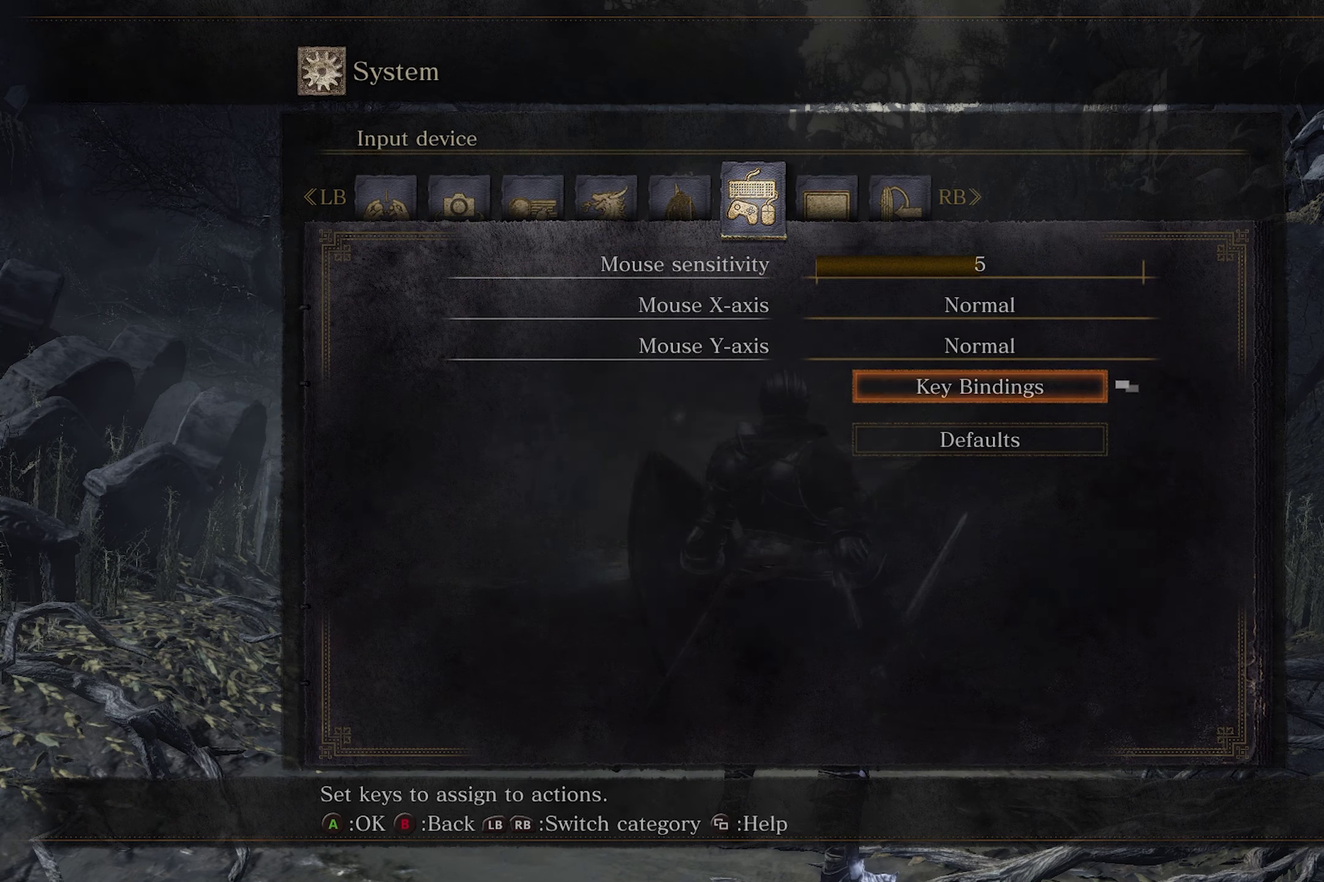
{"dt_ms": 500, "buttons": [], "left_stick": "center", "right_stick": "center", "events": []}
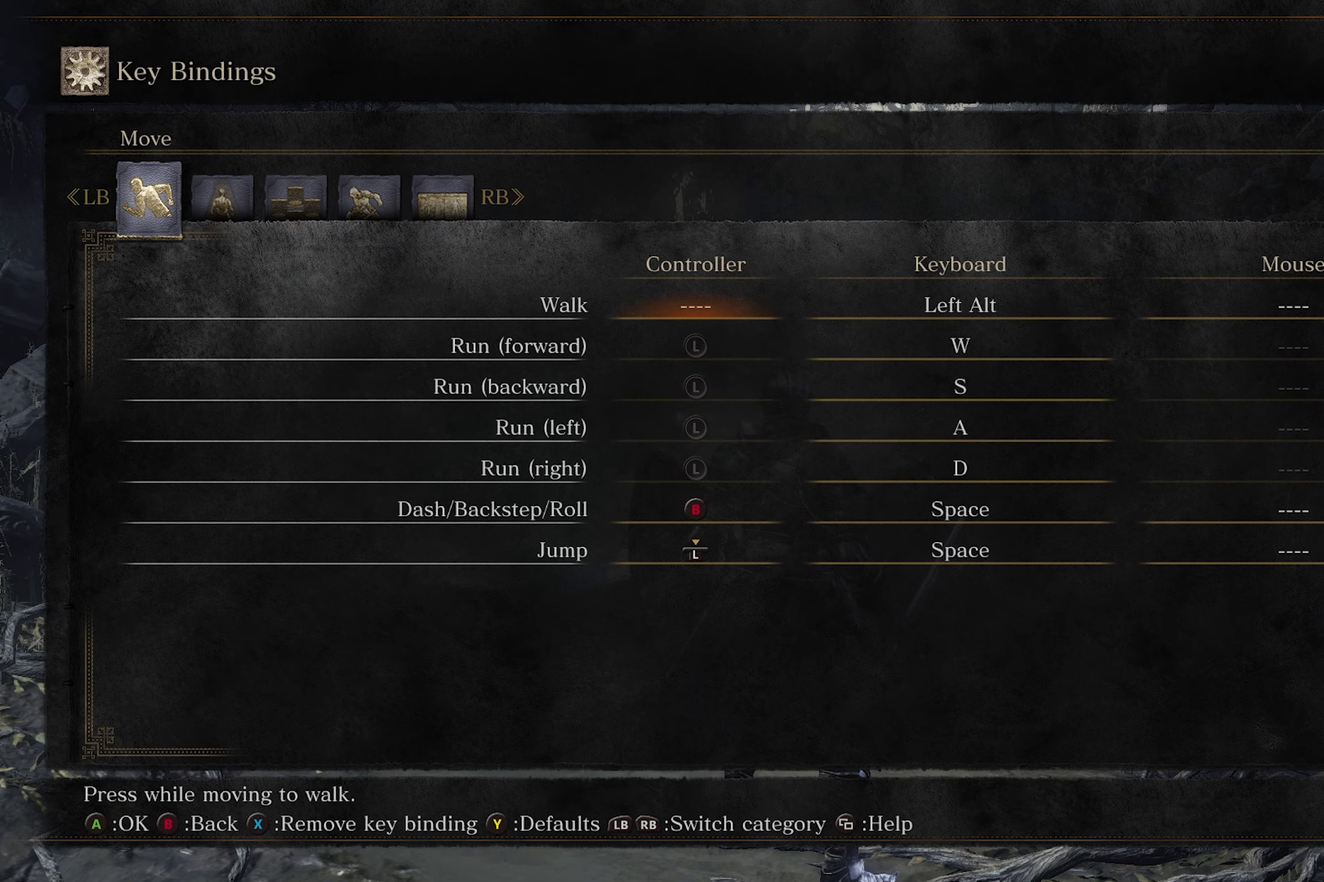
{"dt_ms": 500, "buttons": [], "left_stick": "center", "right_stick": "center", "events": []}
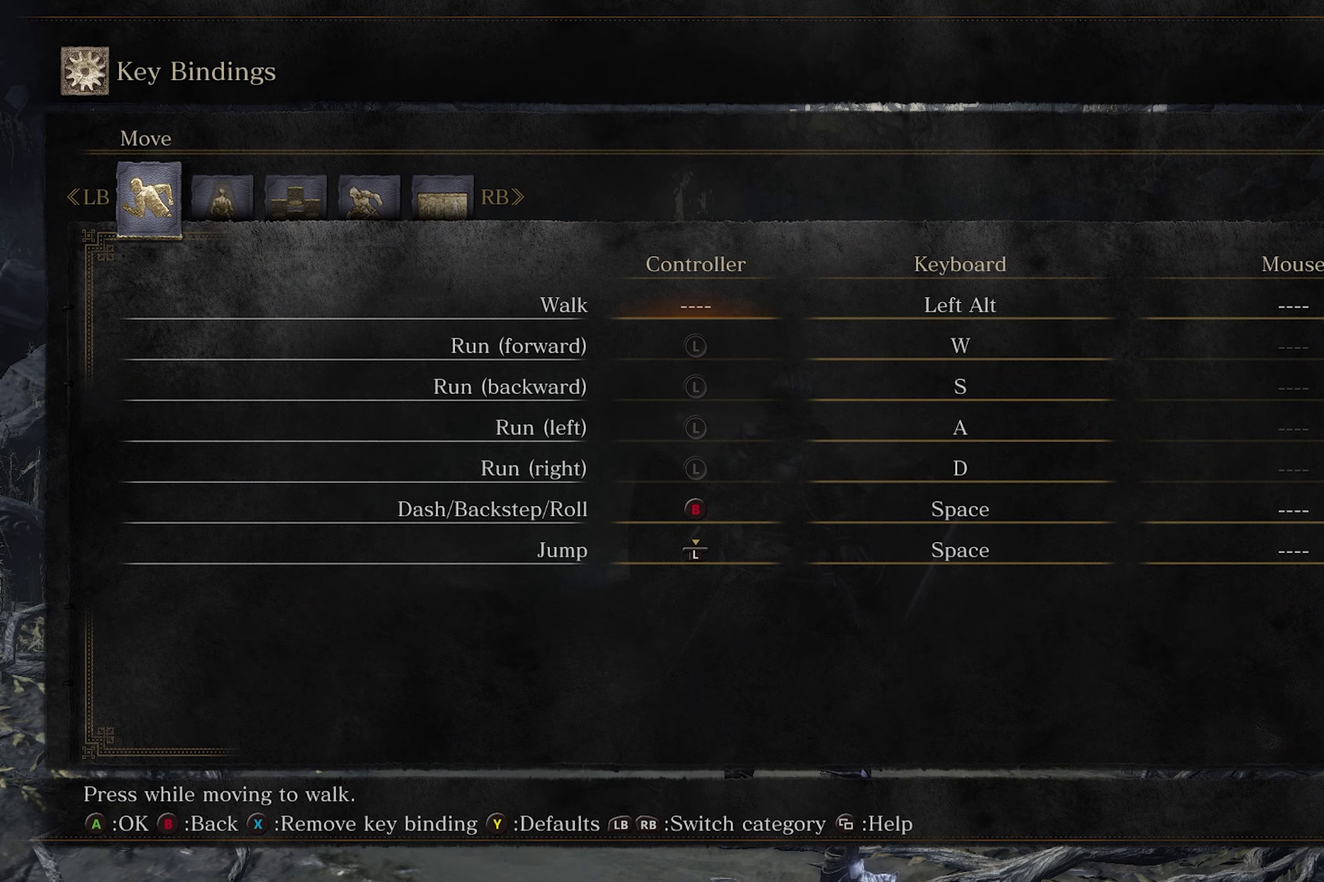
{"dt_ms": 500, "buttons": [], "left_stick": "center", "right_stick": "center", "events": []}
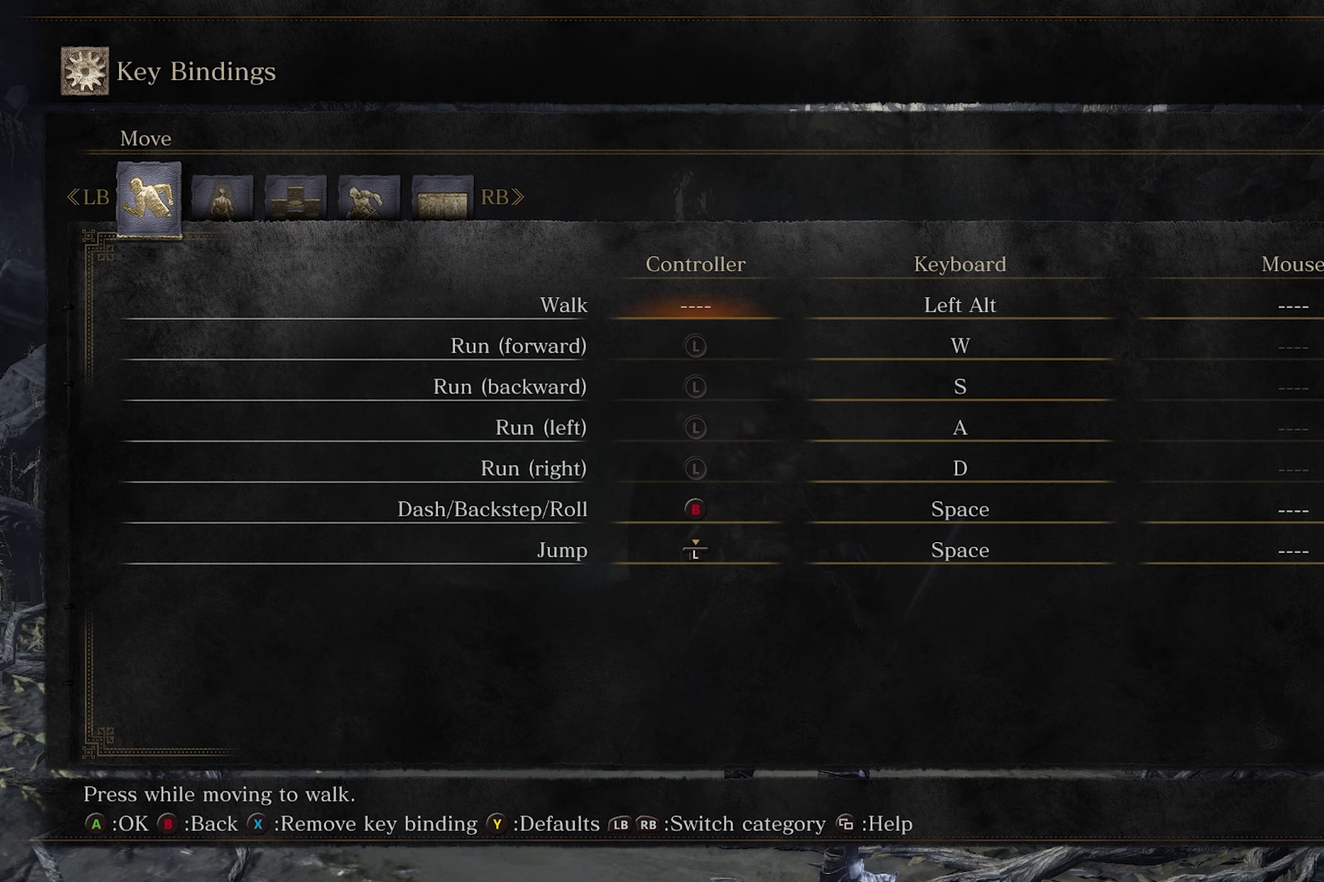
{"dt_ms": 500, "buttons": [], "left_stick": "center", "right_stick": "center", "events": []}
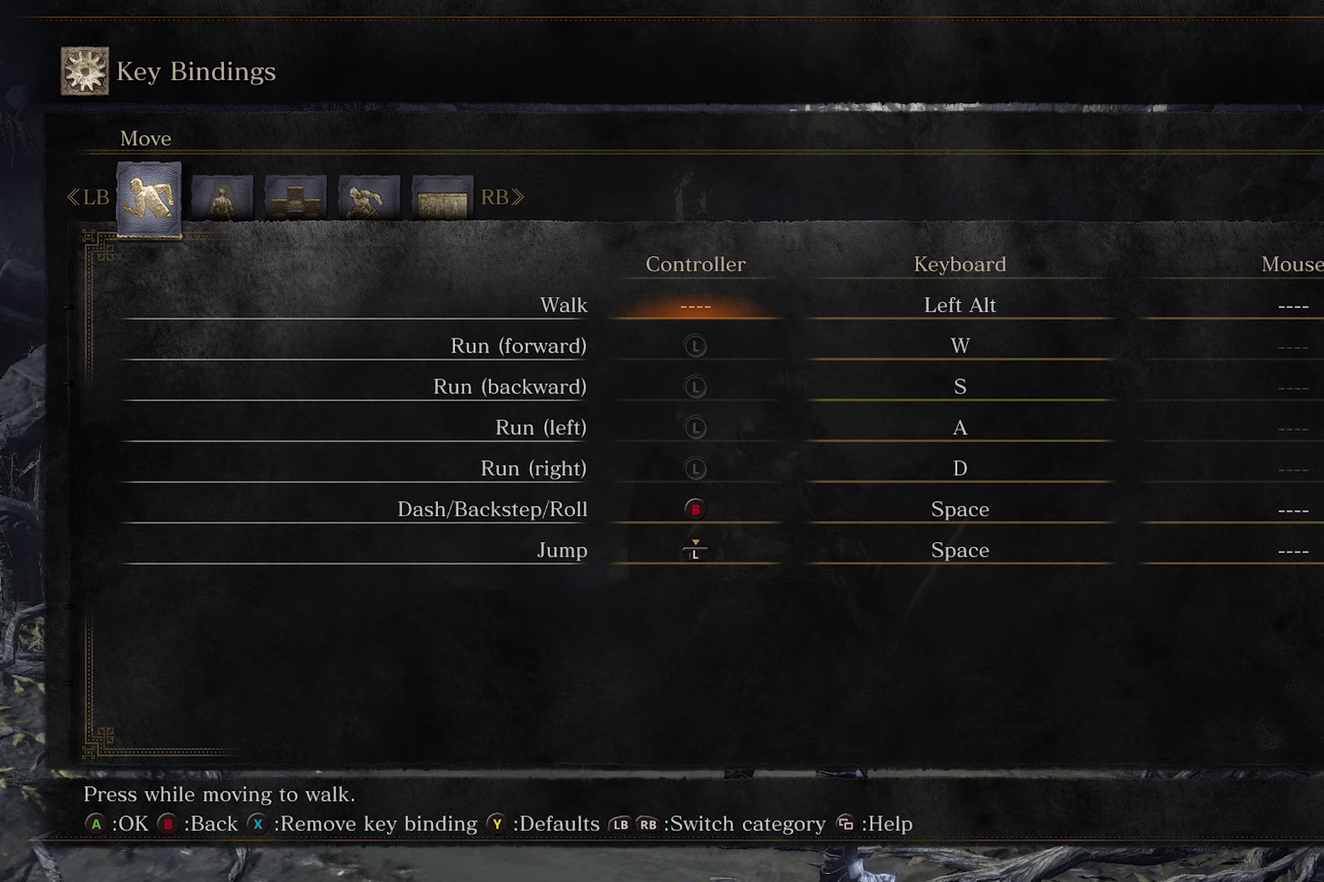
{"dt_ms": 500, "buttons": [], "left_stick": "center", "right_stick": "center"}
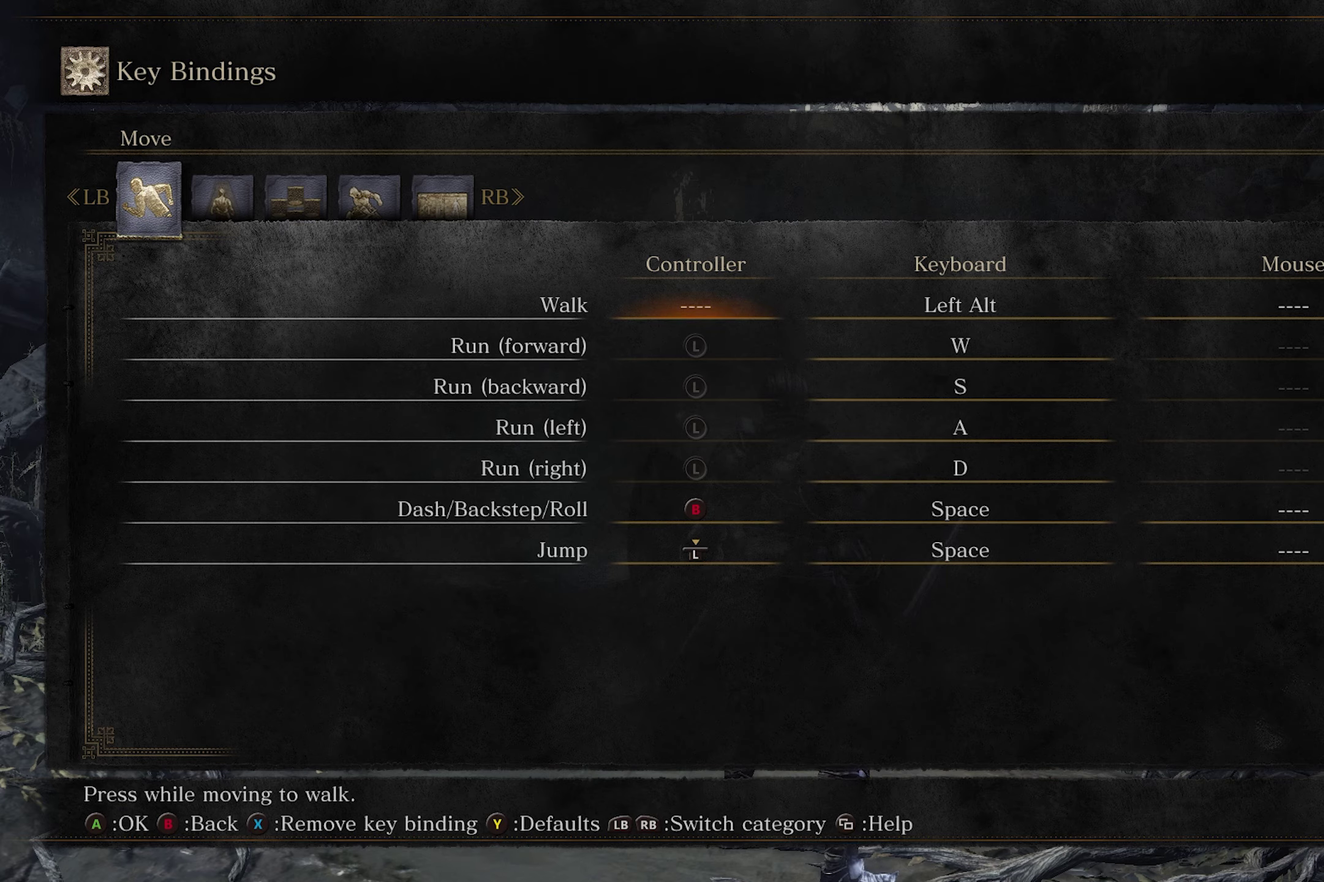
{"dt_ms": 500, "buttons": [], "left_stick": "center", "right_stick": "center"}